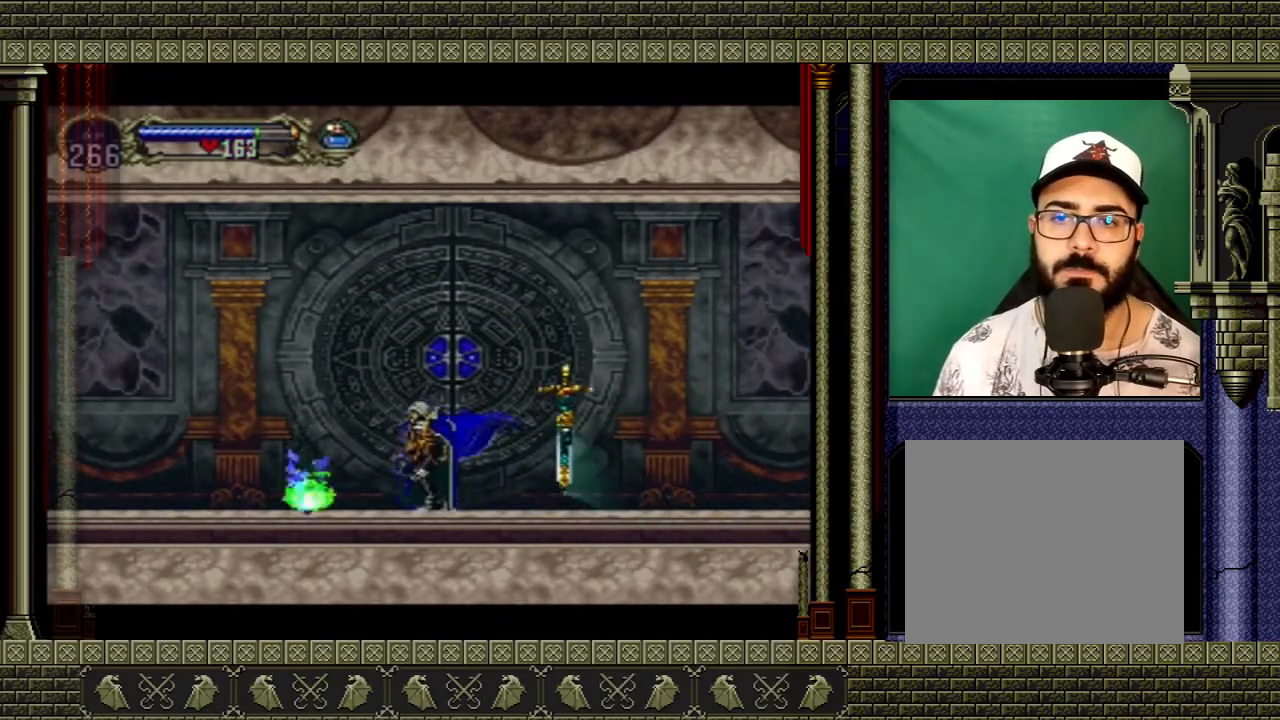
Gameplay with a controller (Xbox layout); each line is a JSON object with the inputs held at the frame after it. "events" lists button and stick changes between this image and that frame as [ms after this image, input, new state], when the widget could be followed in between. Not read: L3 R3.
{"buttons": [], "left_stick": "right", "right_stick": "center", "events": [[400, "left_stick", "right"]]}
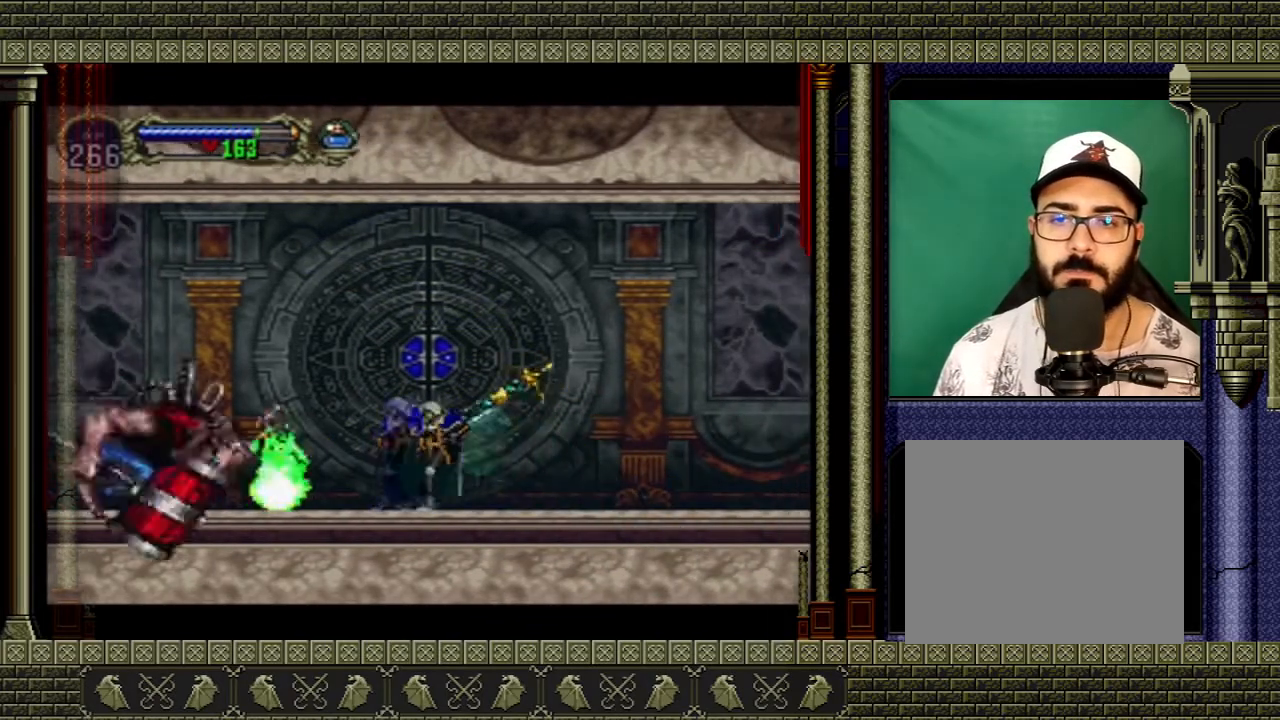
{"buttons": ["A"], "left_stick": "right", "right_stick": "center", "events": [[334, "A", "down"]]}
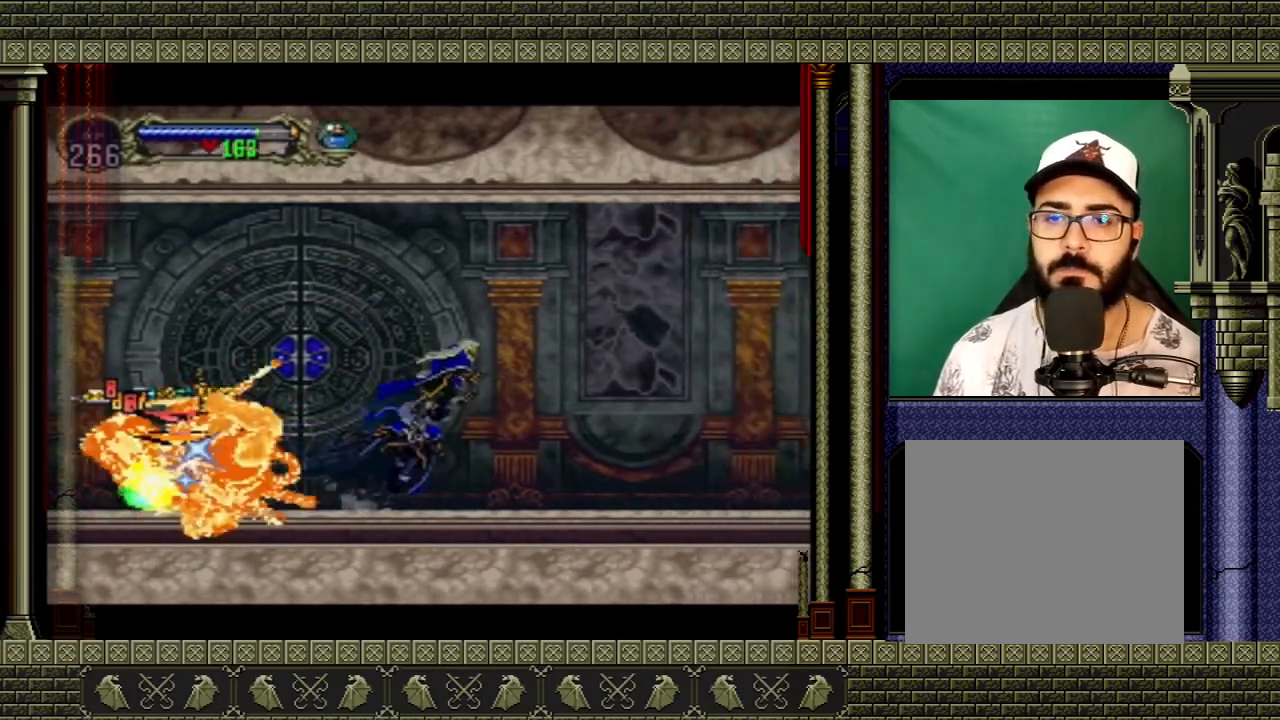
{"buttons": [], "left_stick": "left", "right_stick": "center", "events": [[233, "A", "up"], [333, "left_stick", "left"], [400, "left_stick", "center"], [467, "left_stick", "left"]]}
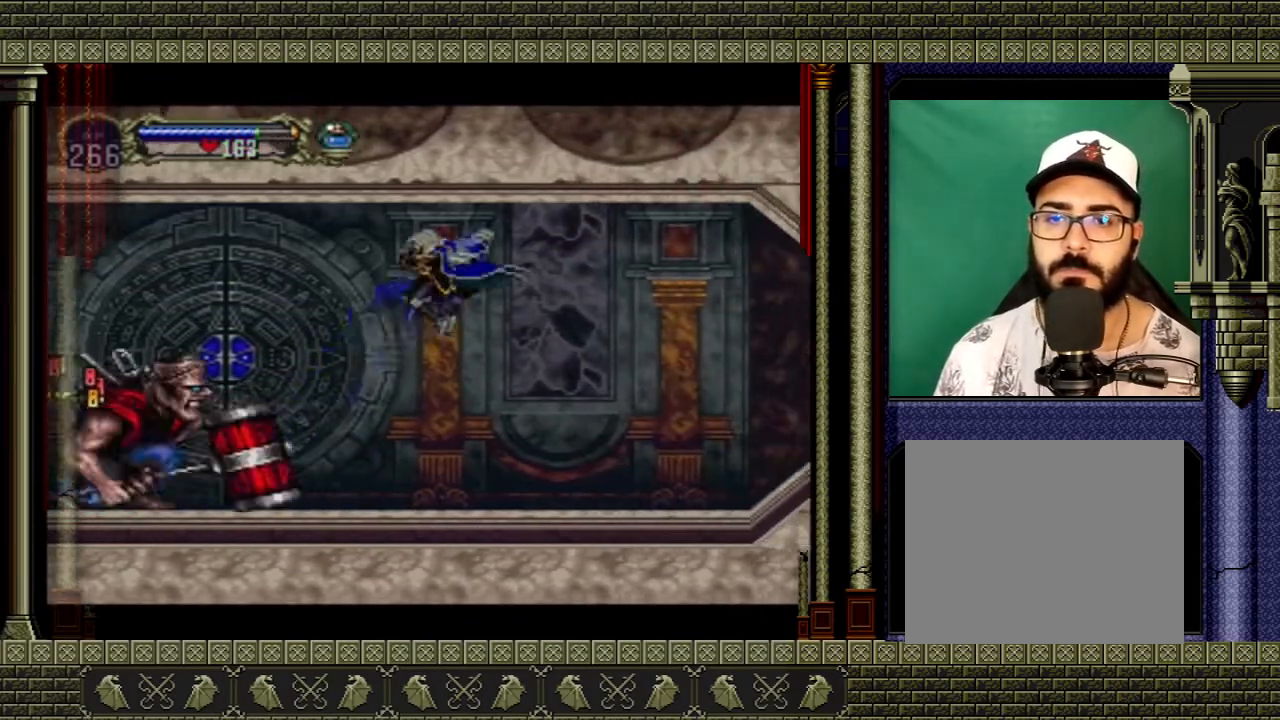
{"buttons": [], "left_stick": "left", "right_stick": "center", "events": [[134, "X", "down"], [234, "left_stick", "center"], [301, "X", "up"], [501, "left_stick", "left"]]}
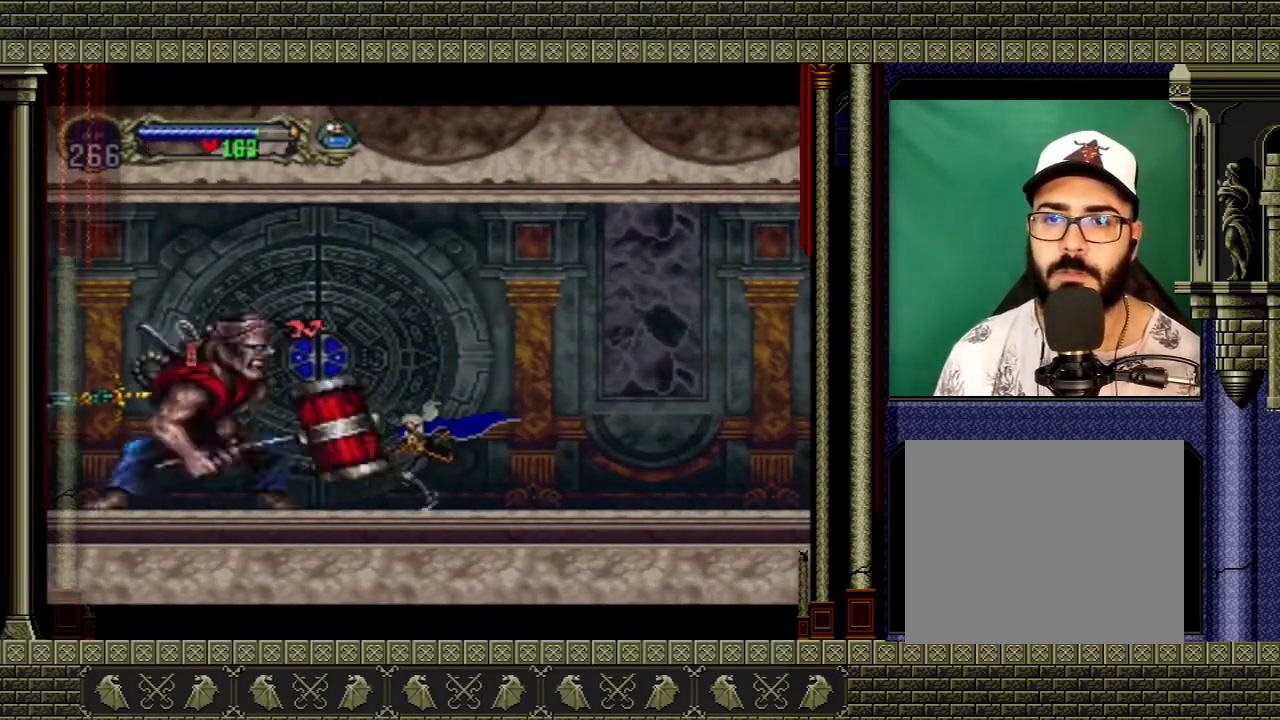
{"buttons": [], "left_stick": "center", "right_stick": "center", "events": [[100, "X", "down"], [167, "left_stick", "center"], [200, "X", "up"]]}
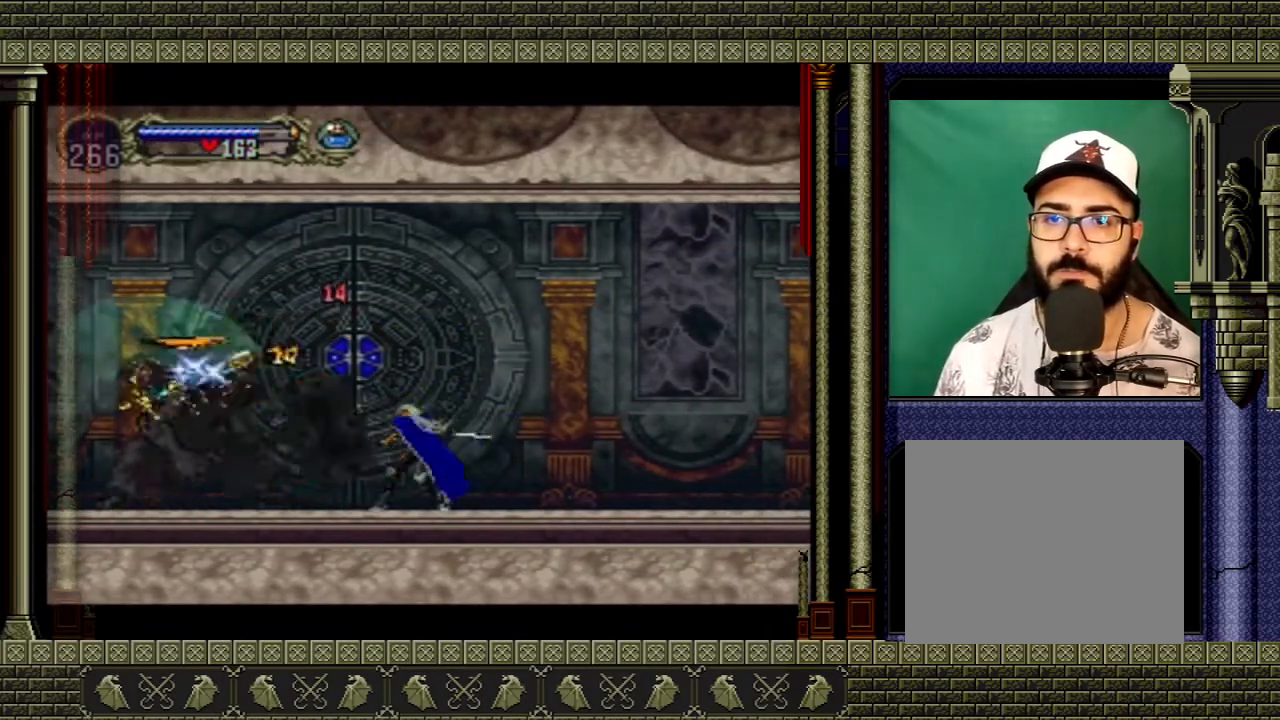
{"buttons": [], "left_stick": "left", "right_stick": "center", "events": [[67, "X", "down"], [167, "X", "up"], [434, "left_stick", "left"]]}
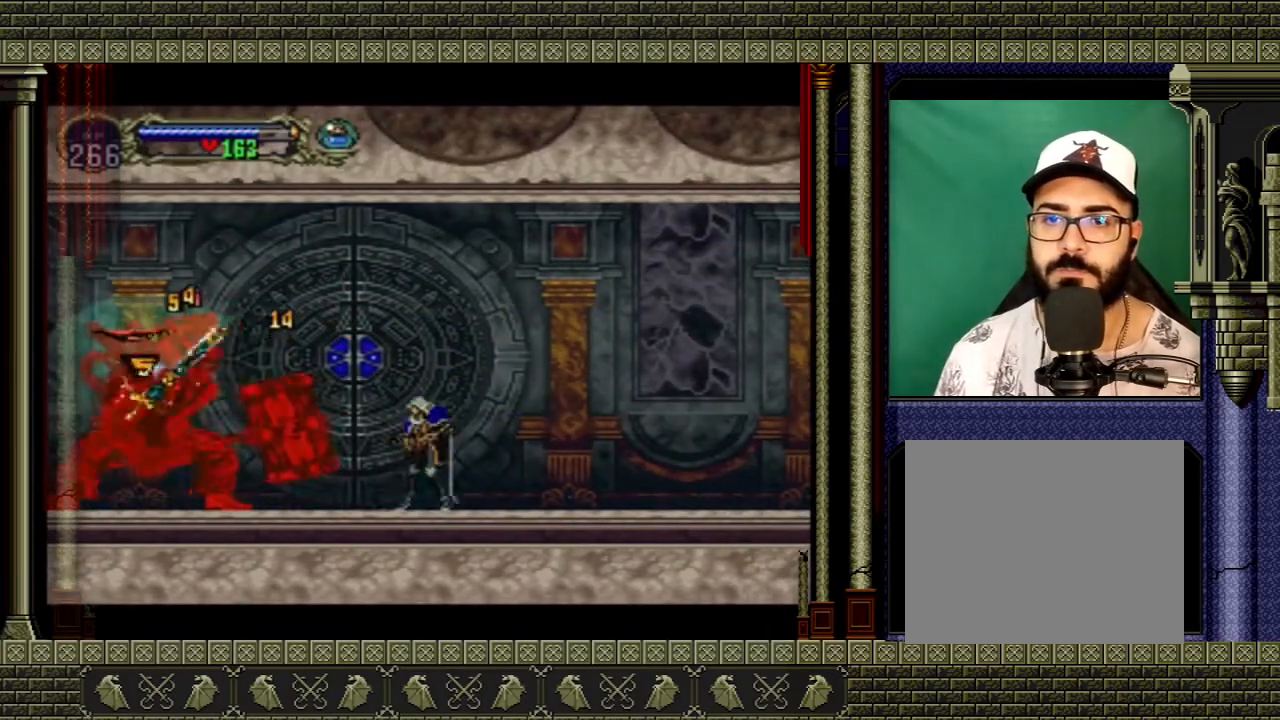
{"buttons": [], "left_stick": "center", "right_stick": "center", "events": [[133, "X", "down"], [200, "left_stick", "center"], [267, "X", "up"]]}
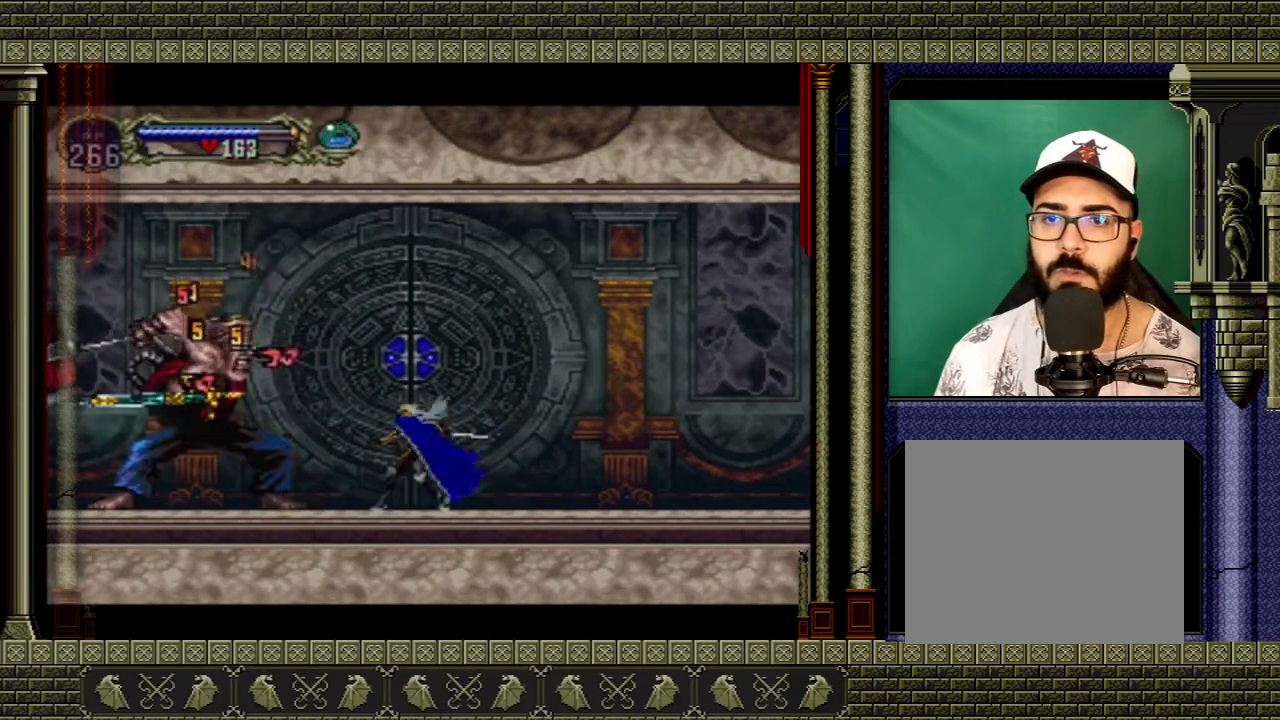
{"buttons": ["A"], "left_stick": "right", "right_stick": "center", "events": [[34, "left_stick", "right"], [301, "A", "down"]]}
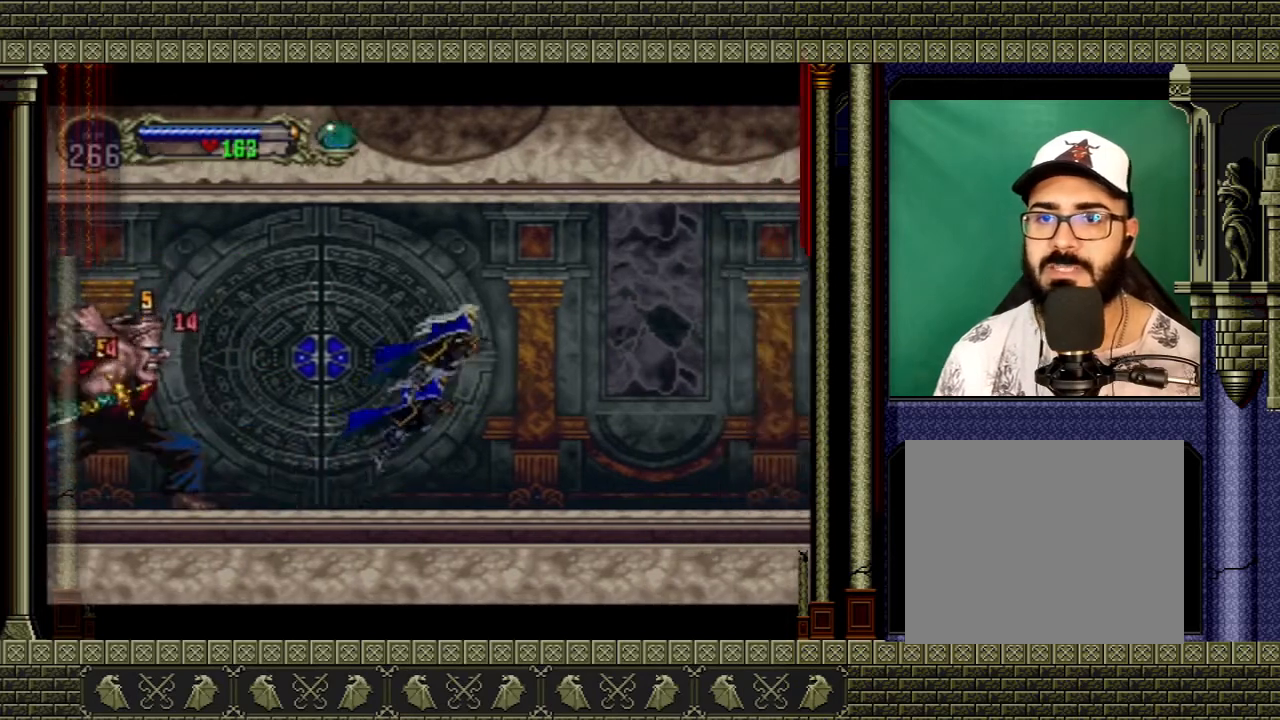
{"buttons": [], "left_stick": "right", "right_stick": "center", "events": [[66, "A", "up"]]}
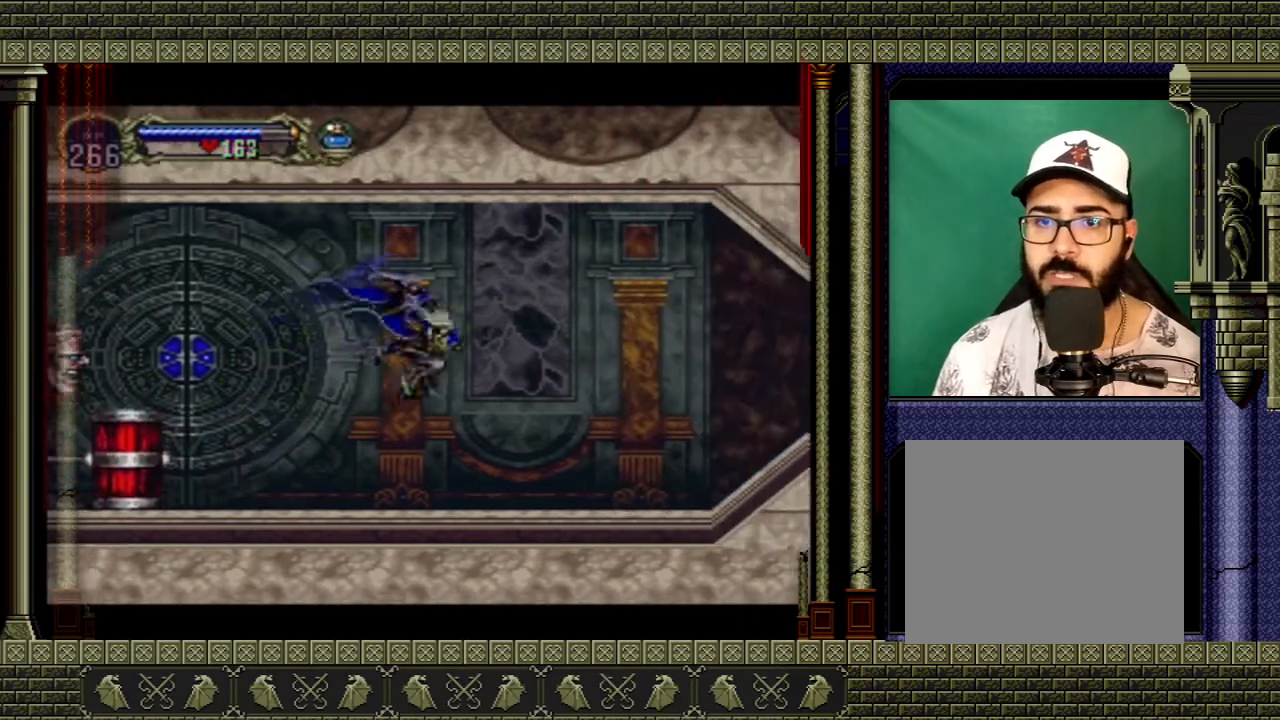
{"buttons": ["A"], "left_stick": "left", "right_stick": "center", "events": [[34, "left_stick", "left"], [467, "A", "down"]]}
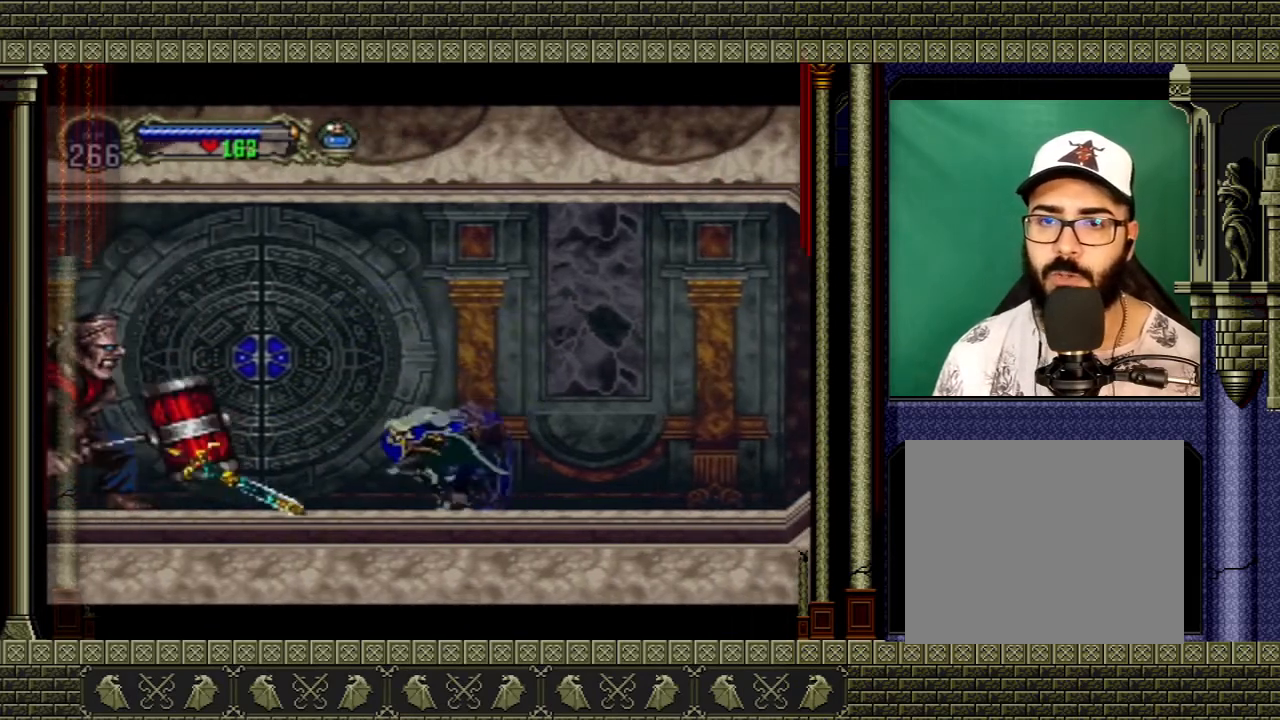
{"buttons": ["X"], "left_stick": "left", "right_stick": "center", "events": [[133, "A", "up"], [367, "X", "down"]]}
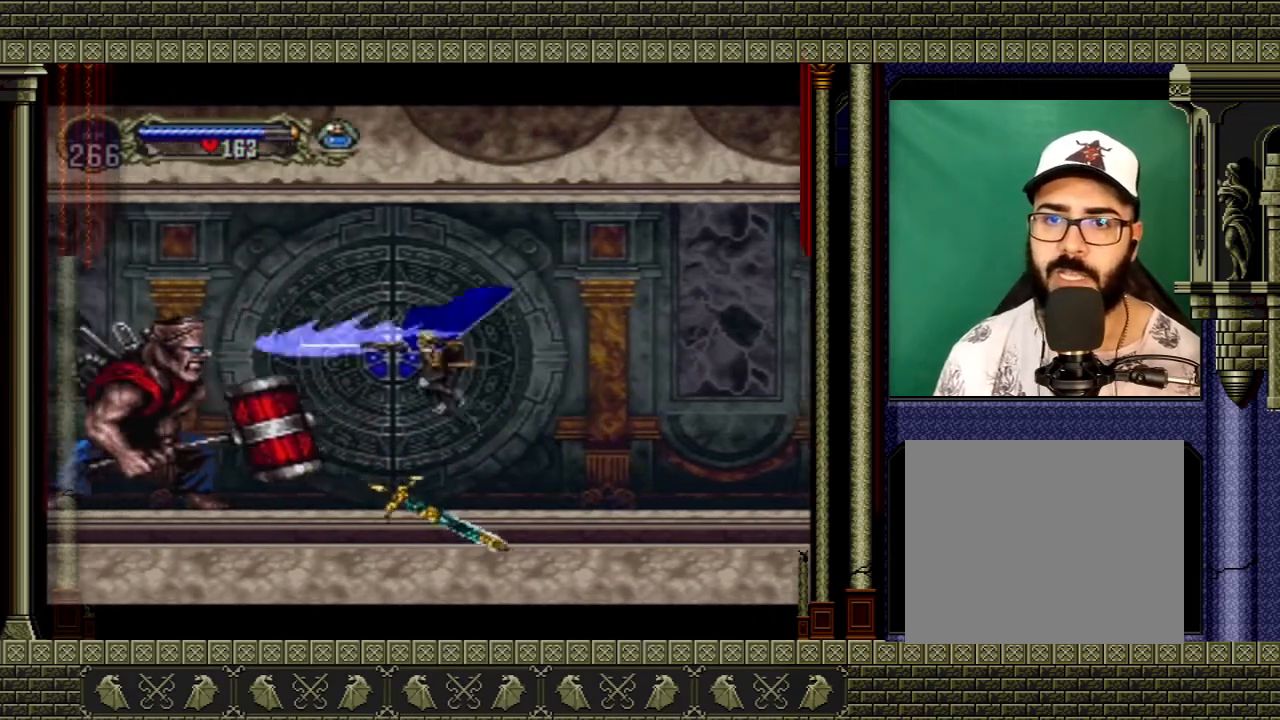
{"buttons": [], "left_stick": "center", "right_stick": "center", "events": [[67, "X", "up"], [334, "X", "down"], [367, "left_stick", "center"], [434, "X", "up"]]}
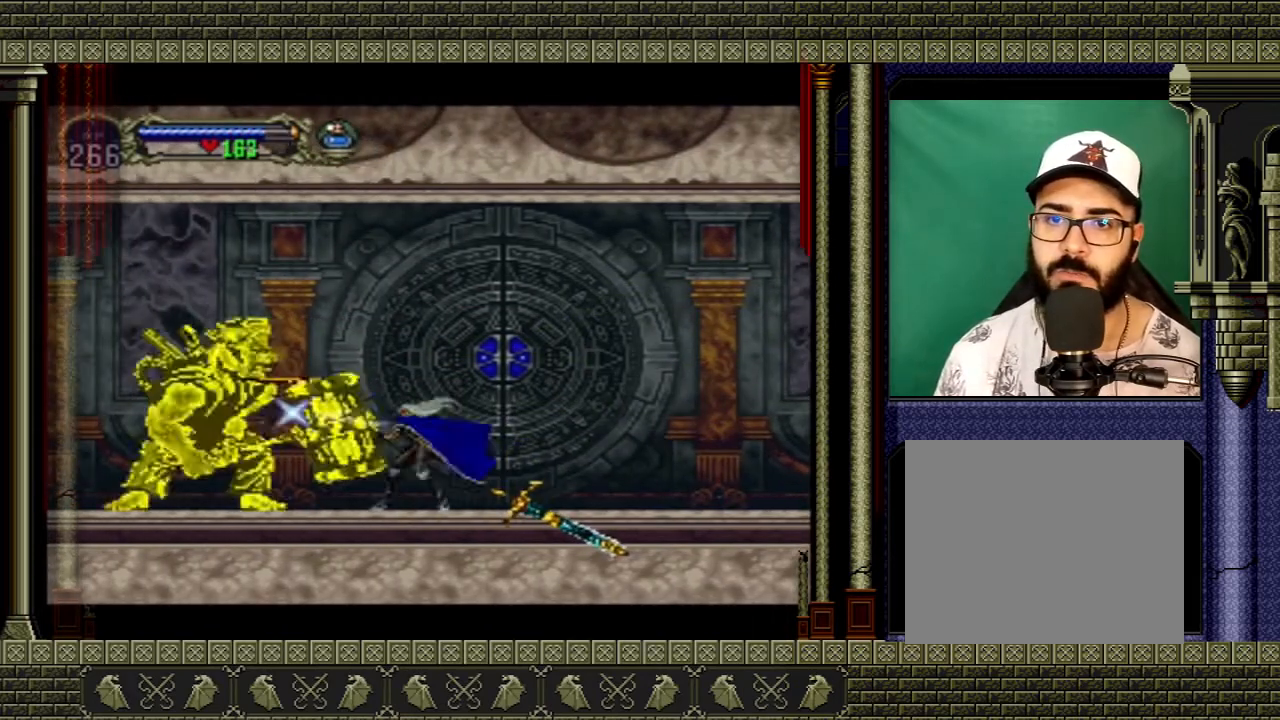
{"buttons": [], "left_stick": "right", "right_stick": "center", "events": [[367, "left_stick", "right"]]}
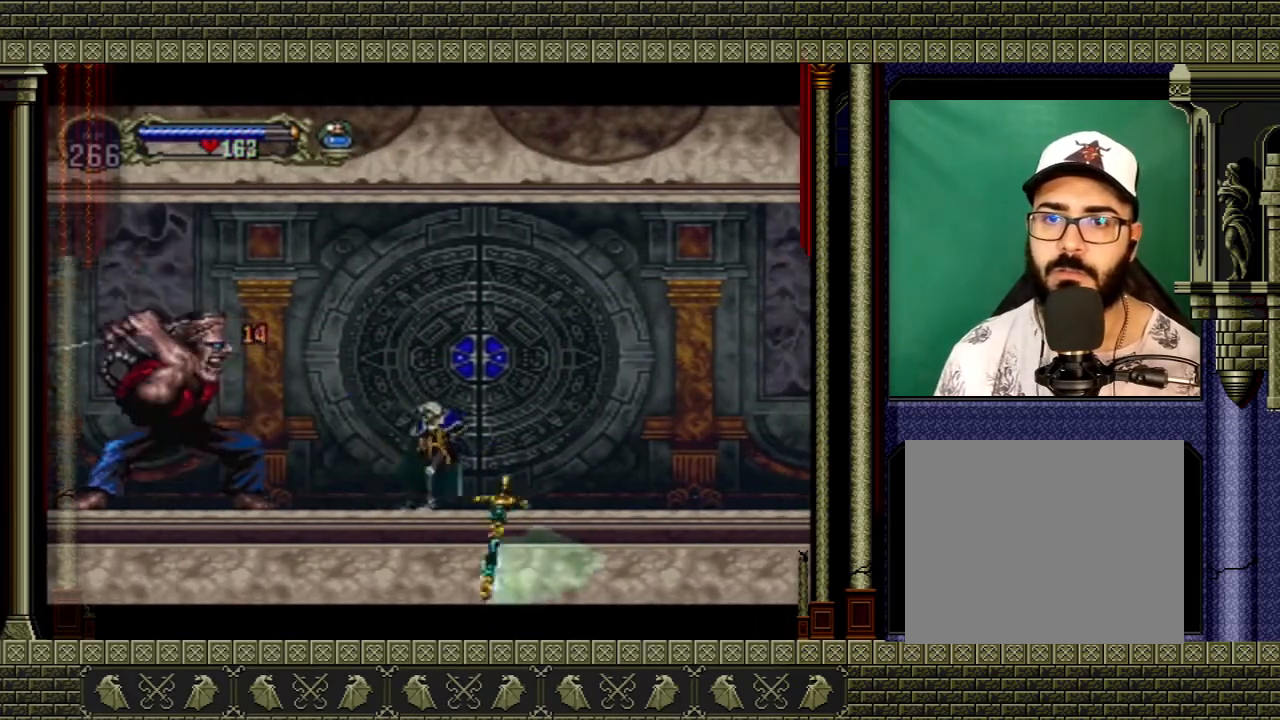
{"buttons": [], "left_stick": "right", "right_stick": "center", "events": [[67, "A", "down"], [267, "A", "up"]]}
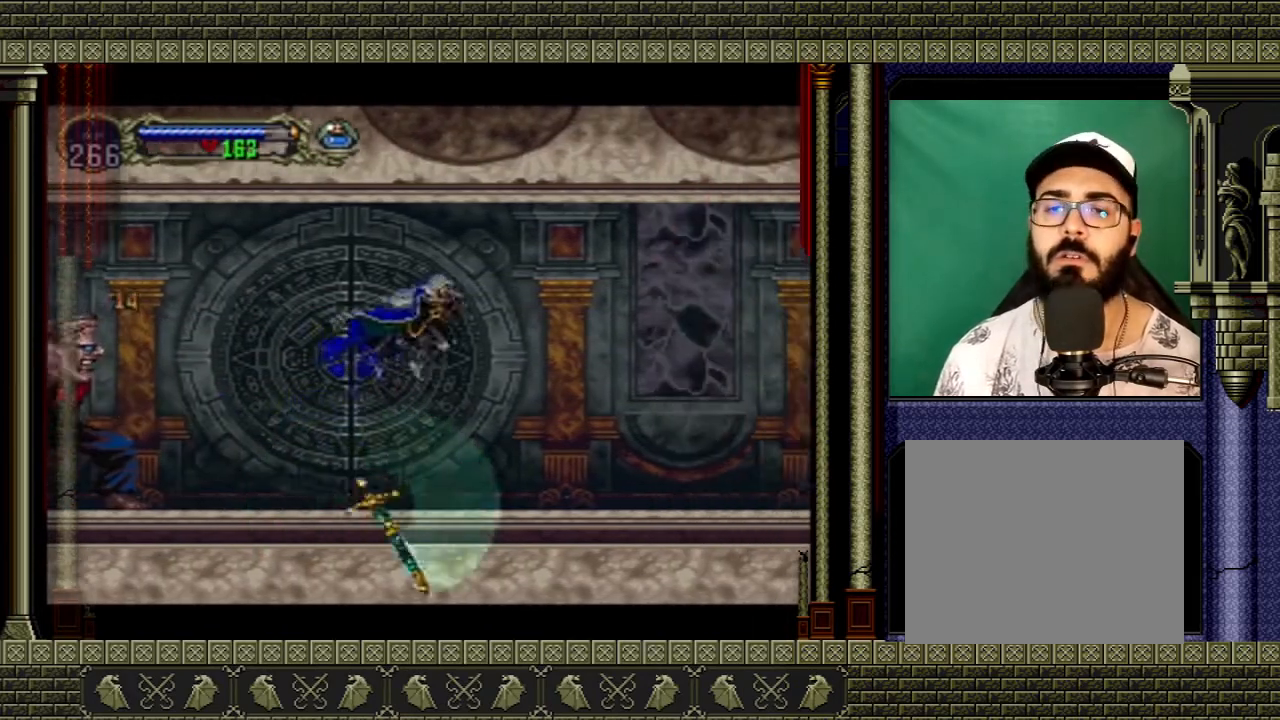
{"buttons": ["A"], "left_stick": "left", "right_stick": "center", "events": [[267, "left_stick", "center"], [400, "left_stick", "left"], [500, "A", "down"]]}
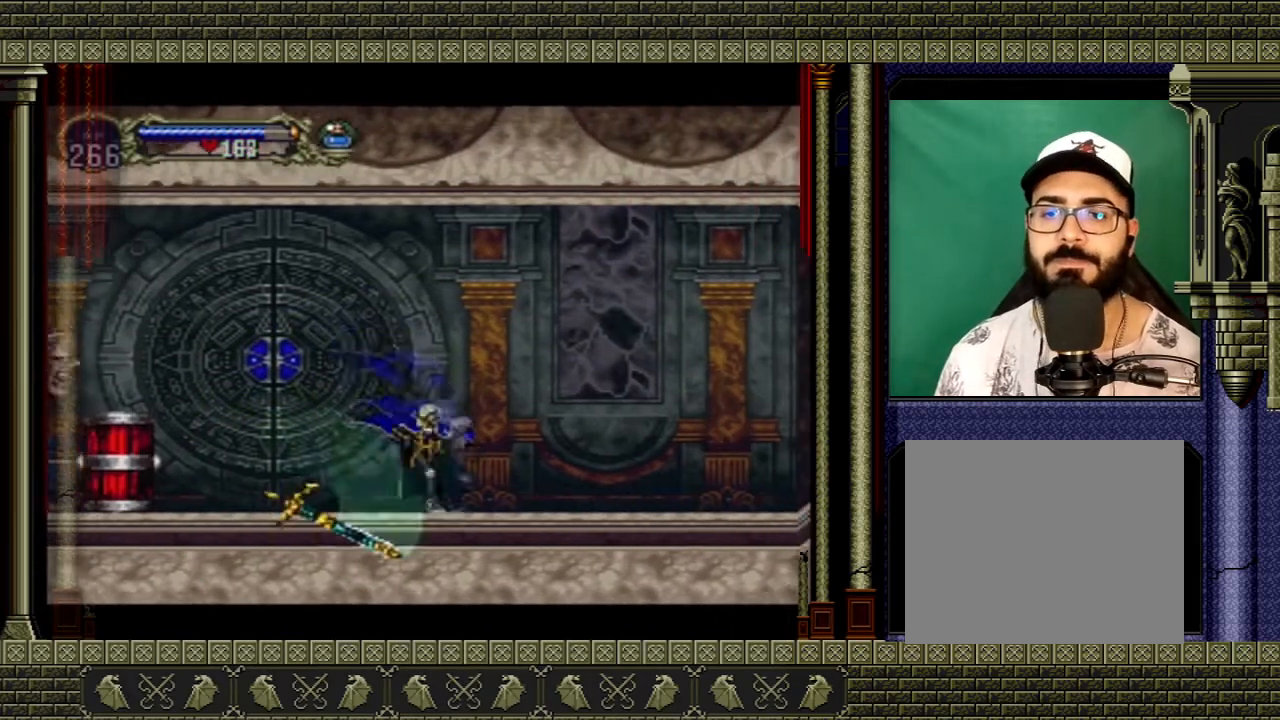
{"buttons": [], "left_stick": "left", "right_stick": "center", "events": [[200, "A", "up"]]}
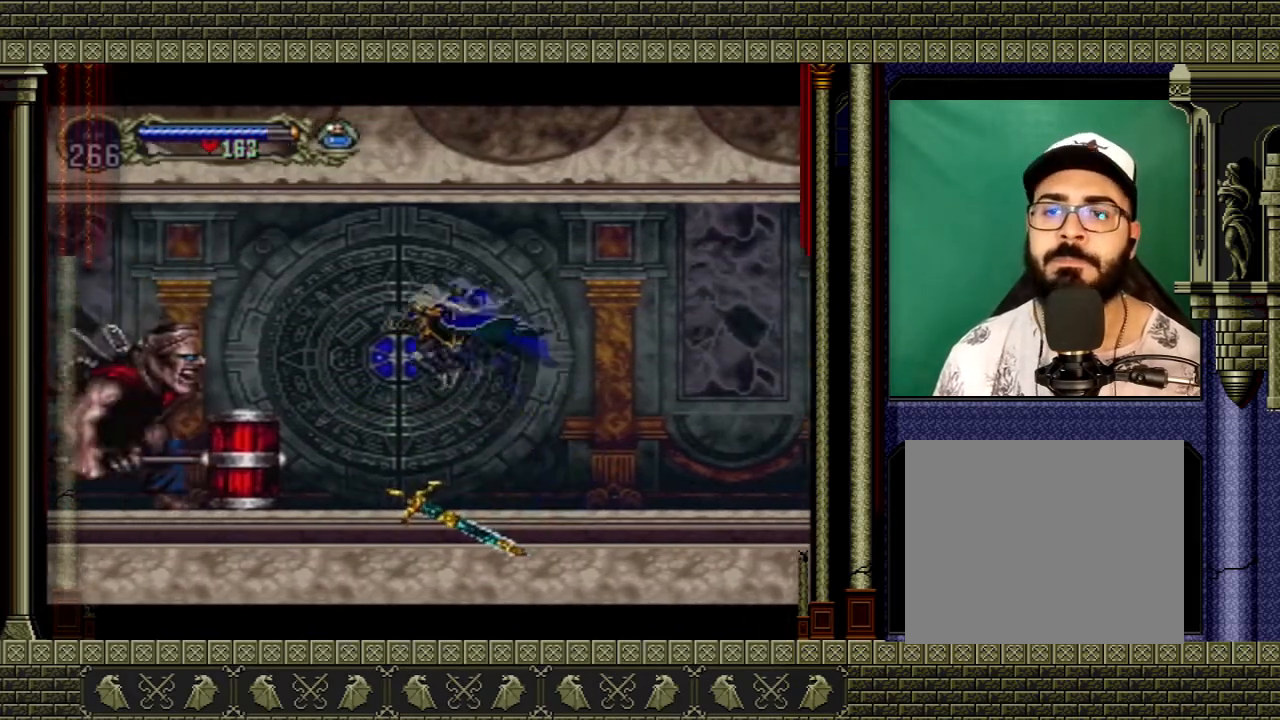
{"buttons": [], "left_stick": "left", "right_stick": "center", "events": [[100, "X", "down"], [200, "X", "up"], [300, "left_stick", "center"], [467, "left_stick", "left"]]}
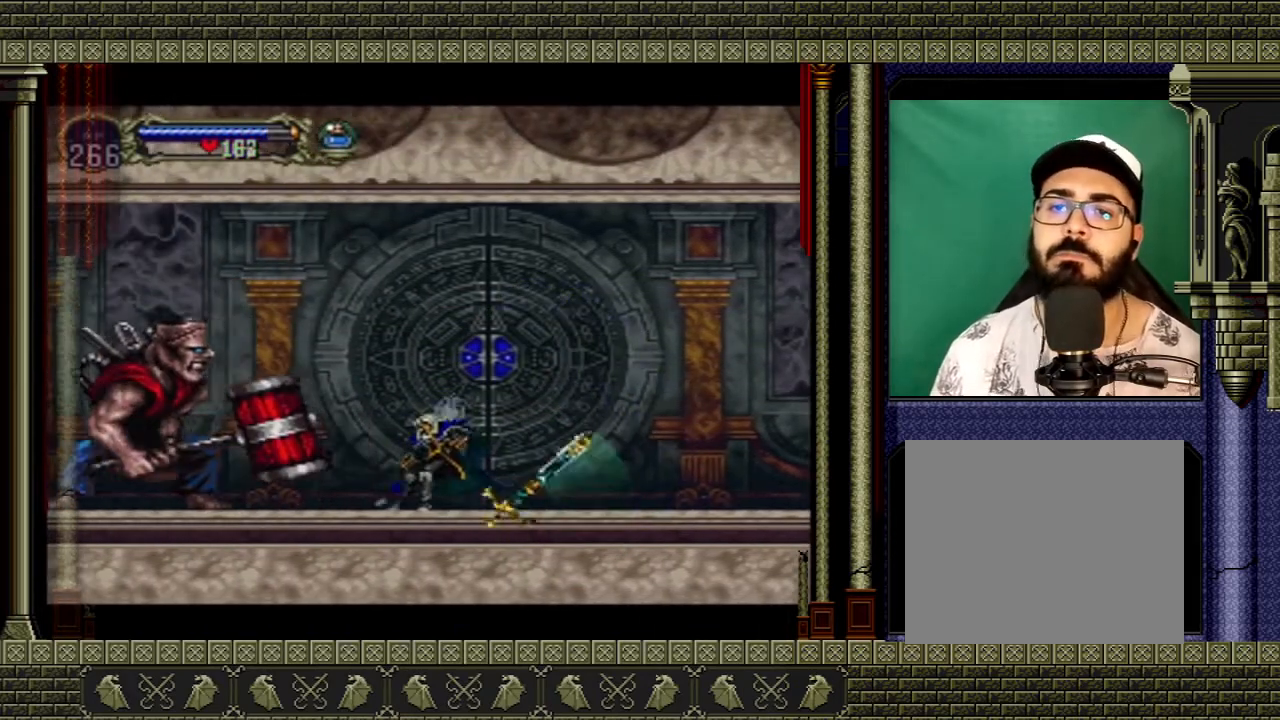
{"buttons": [], "left_stick": "center", "right_stick": "center", "events": [[167, "X", "down"], [234, "left_stick", "center"], [267, "X", "up"]]}
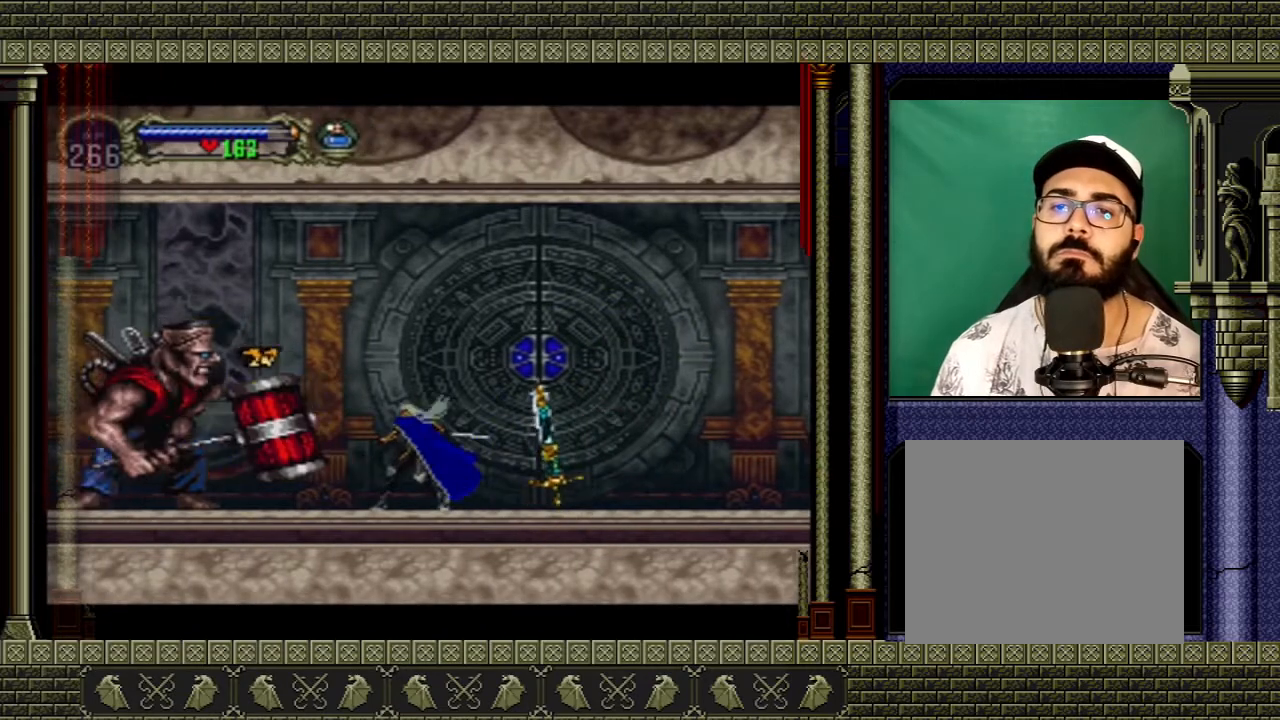
{"buttons": [], "left_stick": "center", "right_stick": "center", "events": [[66, "left_stick", "left"], [200, "X", "down"], [300, "X", "up"], [300, "left_stick", "center"]]}
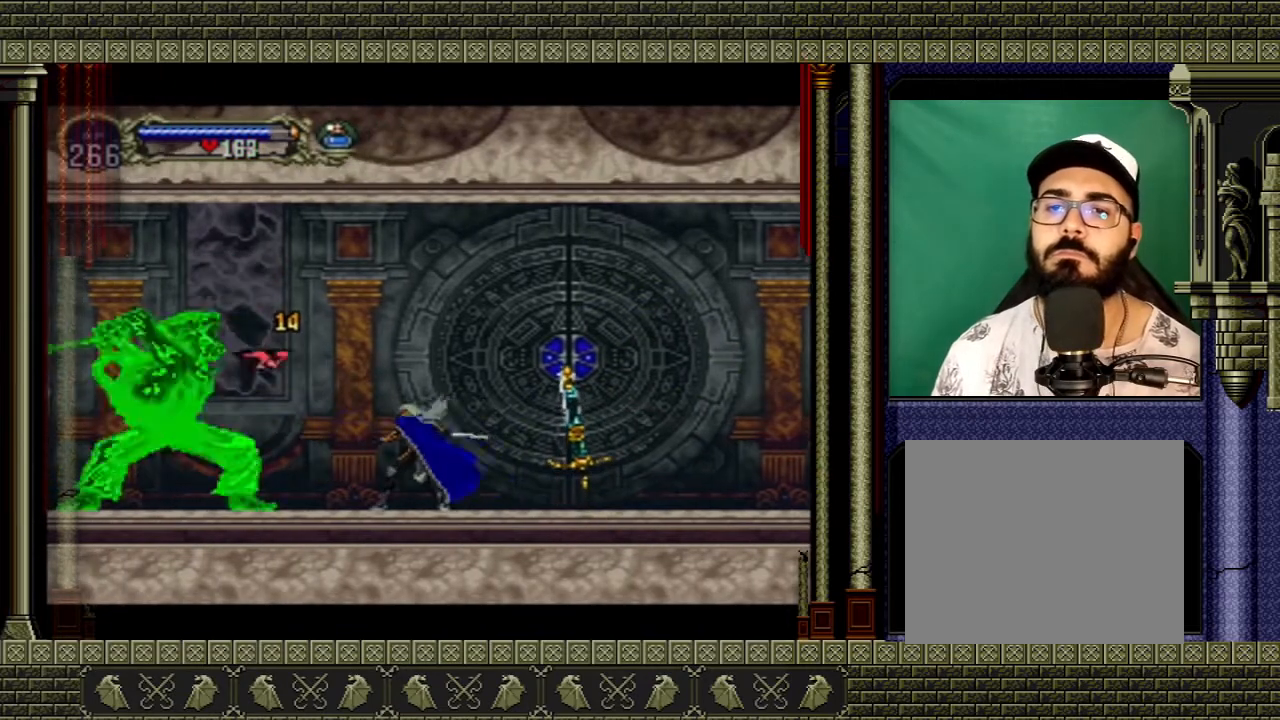
{"buttons": ["A"], "left_stick": "right", "right_stick": "center", "events": [[67, "left_stick", "right"], [501, "A", "down"]]}
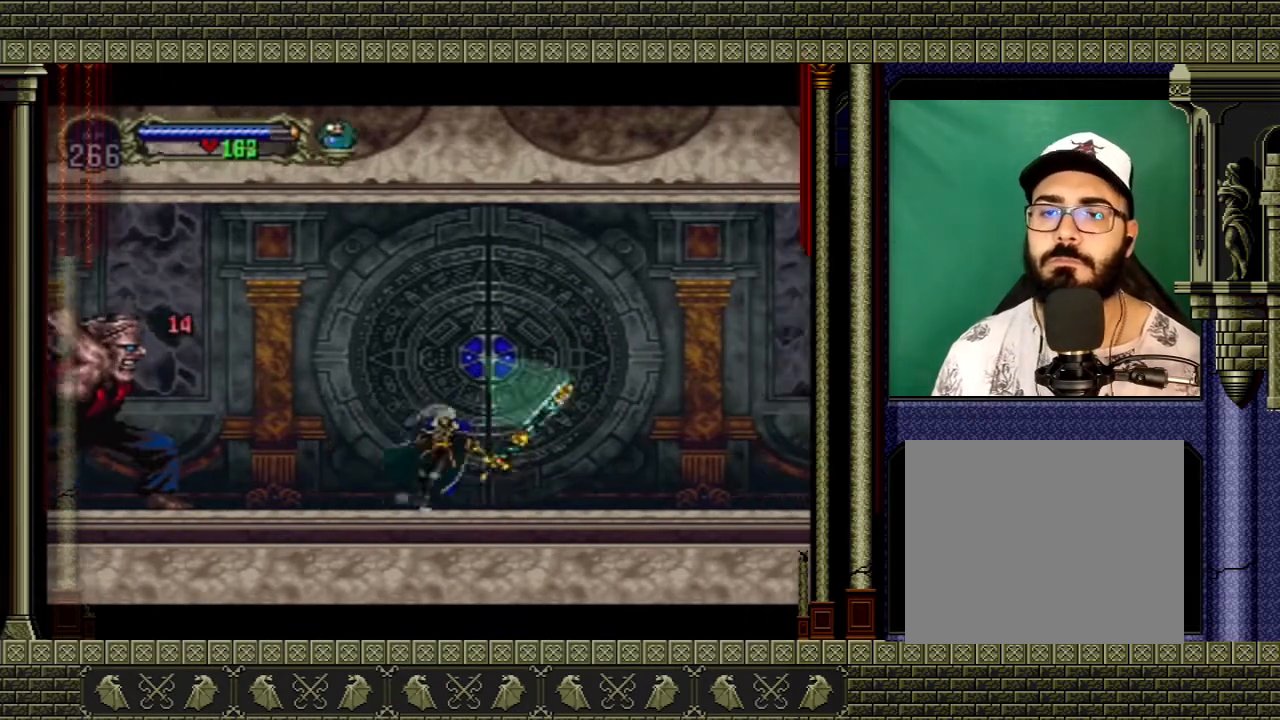
{"buttons": [], "left_stick": "left", "right_stick": "center", "events": [[233, "A", "up"], [467, "left_stick", "left"]]}
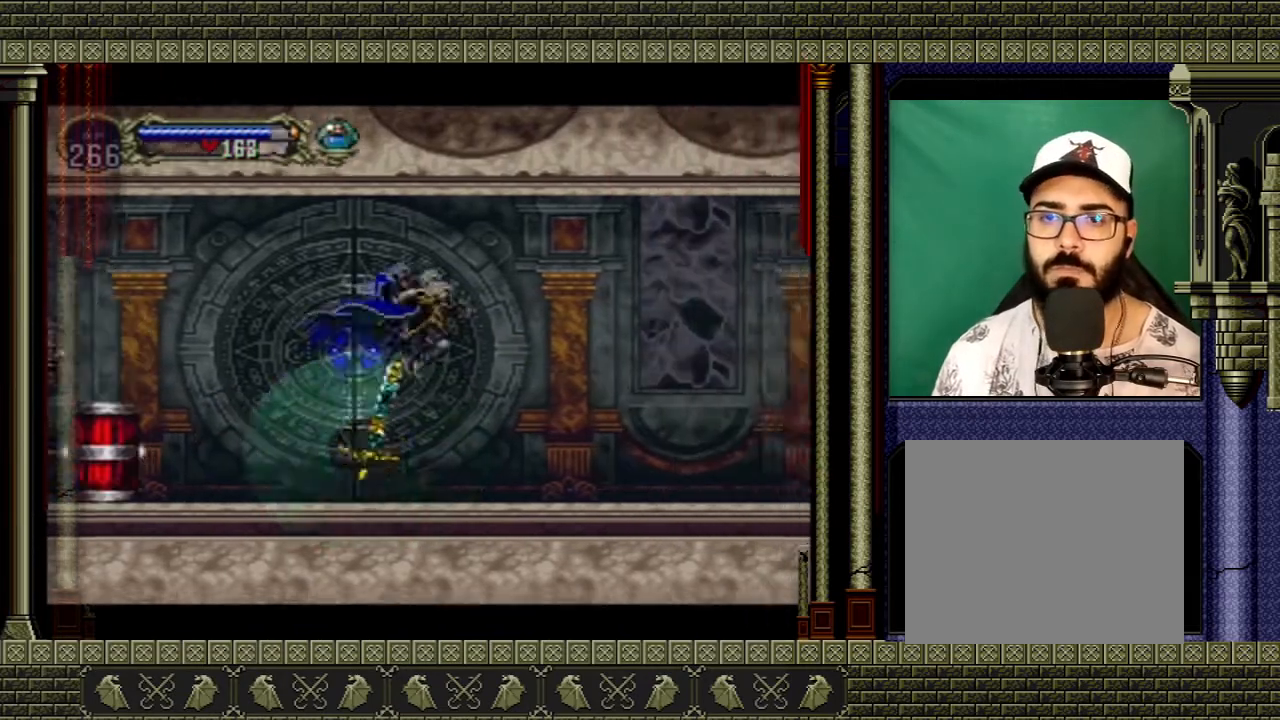
{"buttons": [], "left_stick": "left", "right_stick": "center", "events": []}
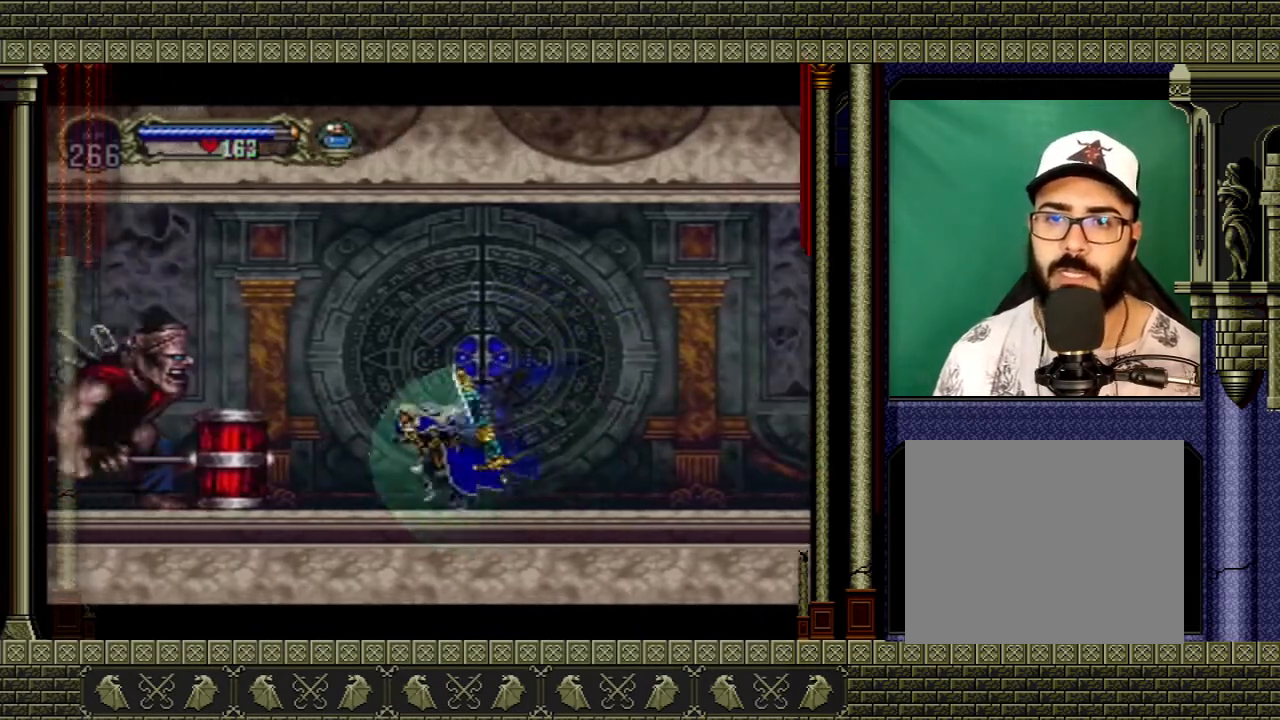
{"buttons": [], "left_stick": "center", "right_stick": "center", "events": [[267, "X", "down"], [300, "left_stick", "center"], [400, "X", "up"]]}
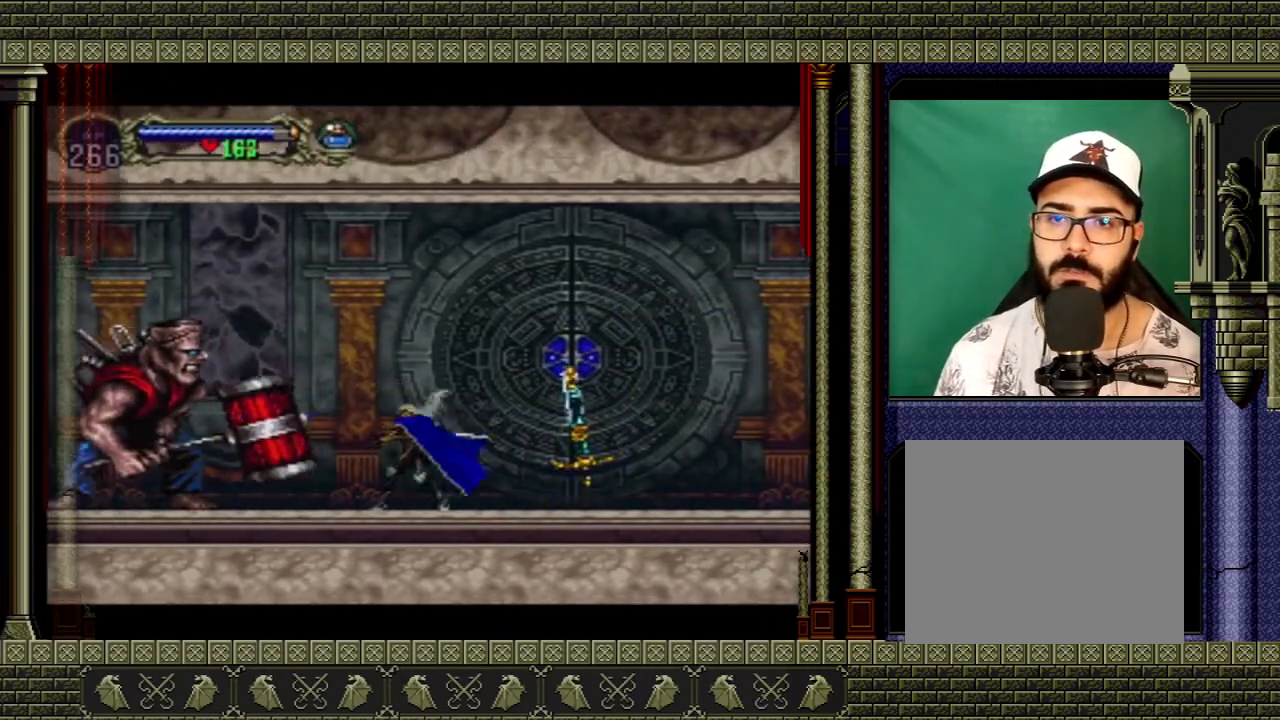
{"buttons": ["X"], "left_stick": "center", "right_stick": "center", "events": [[100, "left_stick", "left"], [367, "X", "down"], [467, "left_stick", "center"]]}
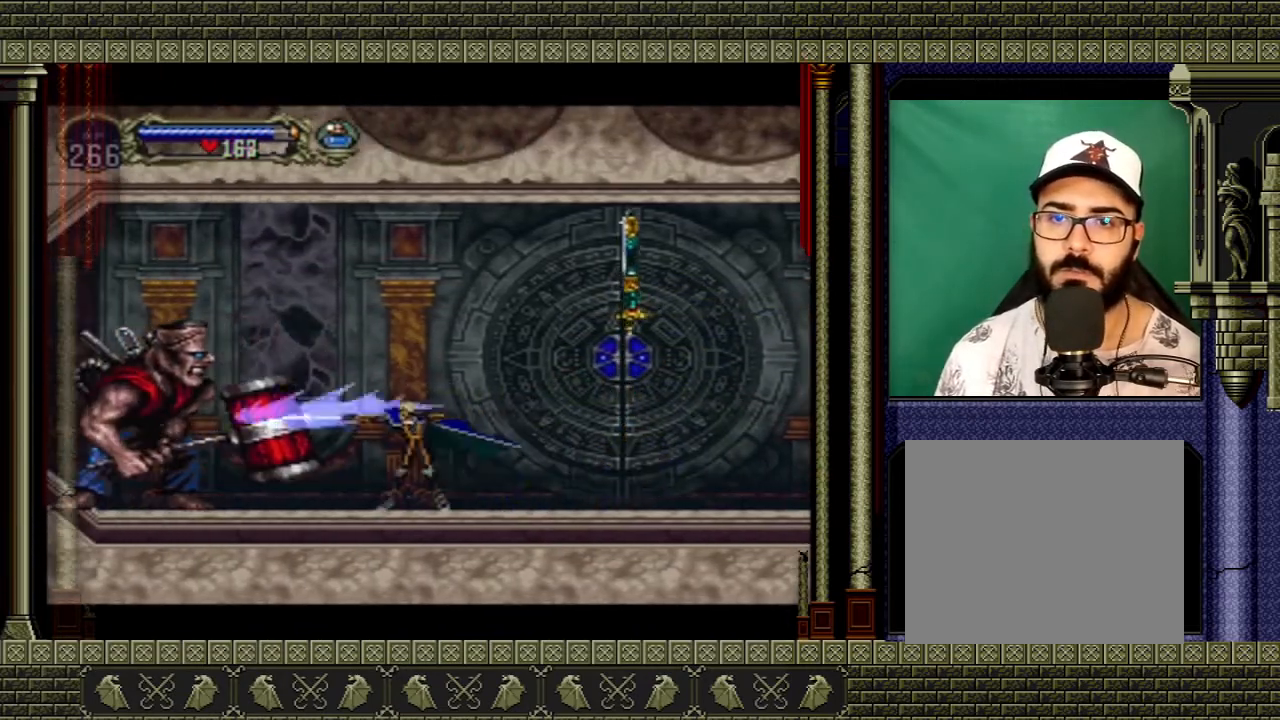
{"buttons": [], "left_stick": "right", "right_stick": "center", "events": [[33, "X", "up"], [467, "left_stick", "right"]]}
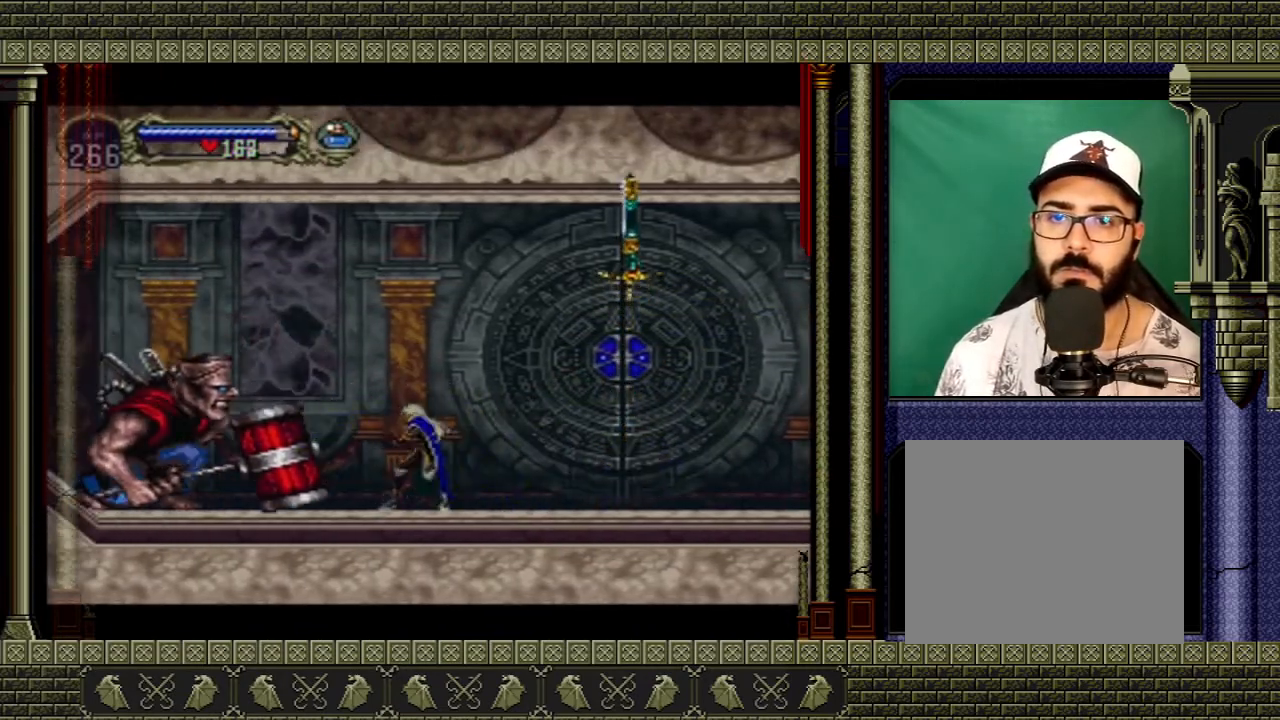
{"buttons": ["A"], "left_stick": "right", "right_stick": "center", "events": [[100, "A", "down"], [434, "A", "up"], [467, "A", "down"]]}
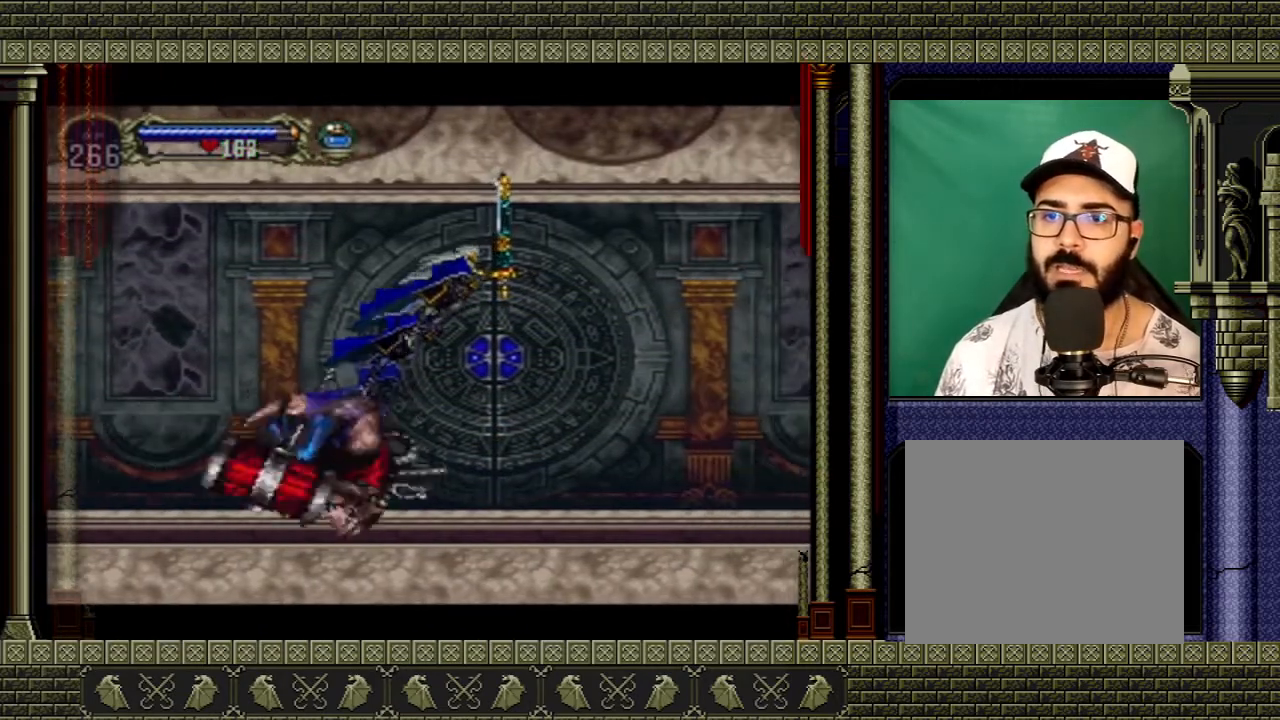
{"buttons": [], "left_stick": "right", "right_stick": "center", "events": [[66, "left_stick", "up"], [133, "left_stick", "left"], [300, "A", "up"], [333, "left_stick", "right"]]}
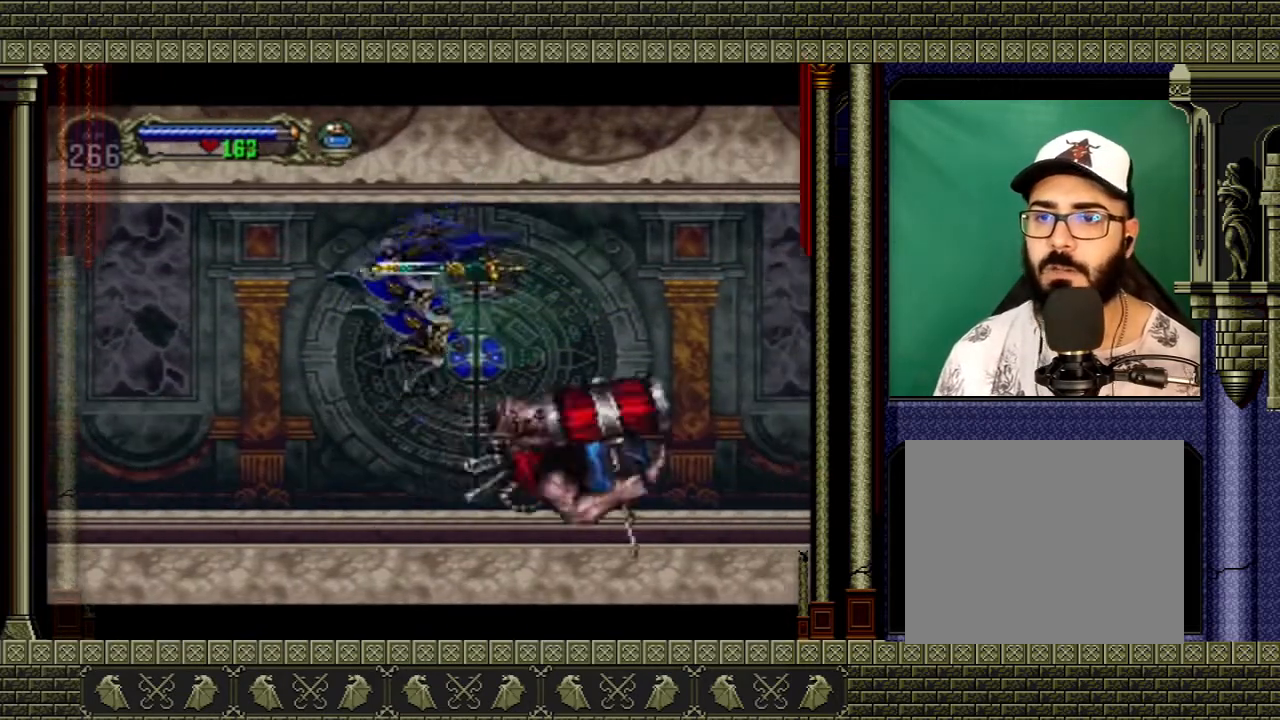
{"buttons": [], "left_stick": "right", "right_stick": "center", "events": [[134, "left_stick", "center"], [301, "left_stick", "right"]]}
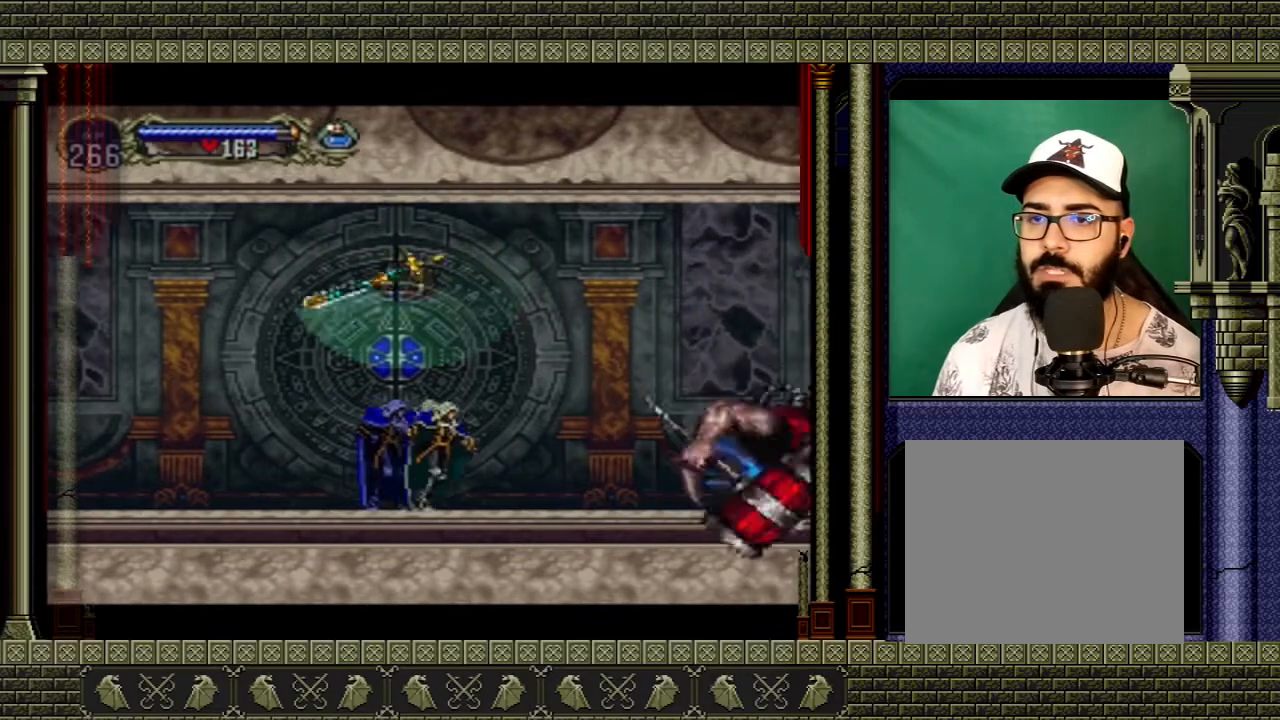
{"buttons": [], "left_stick": "center", "right_stick": "center", "events": [[100, "left_stick", "center"]]}
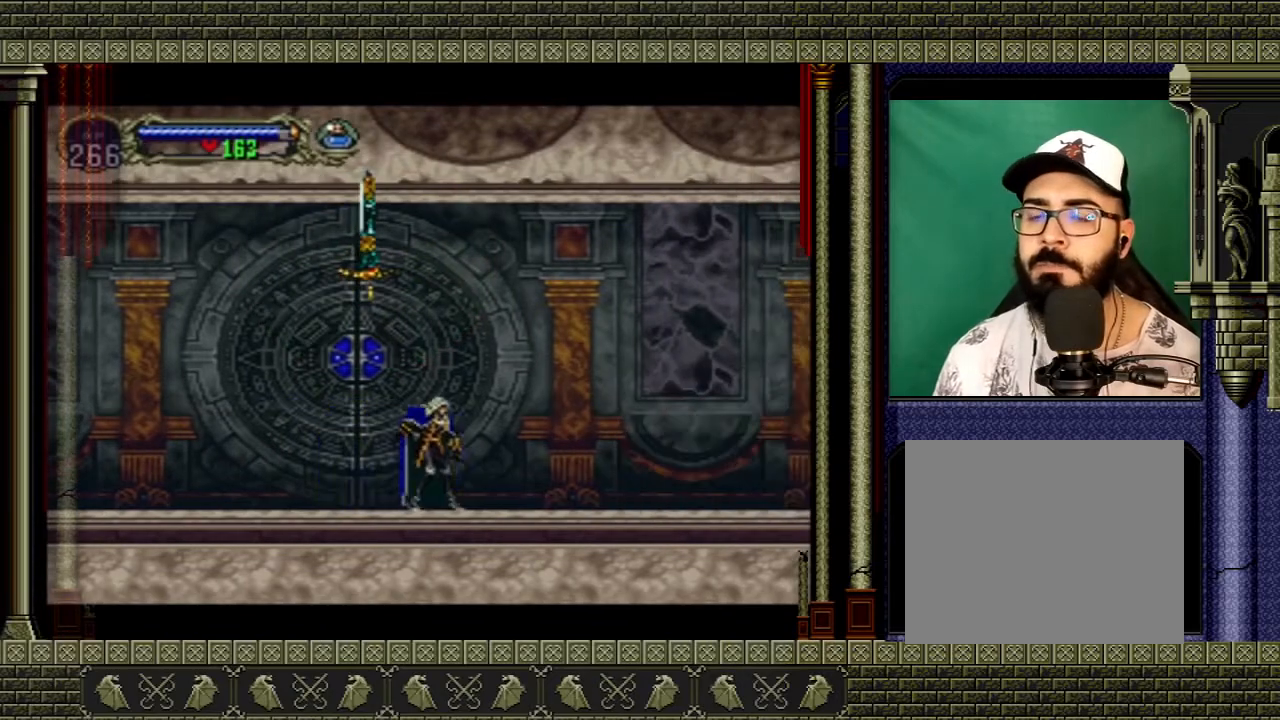
{"buttons": [], "left_stick": "up-left", "right_stick": "center", "events": [[34, "left_stick", "up-left"]]}